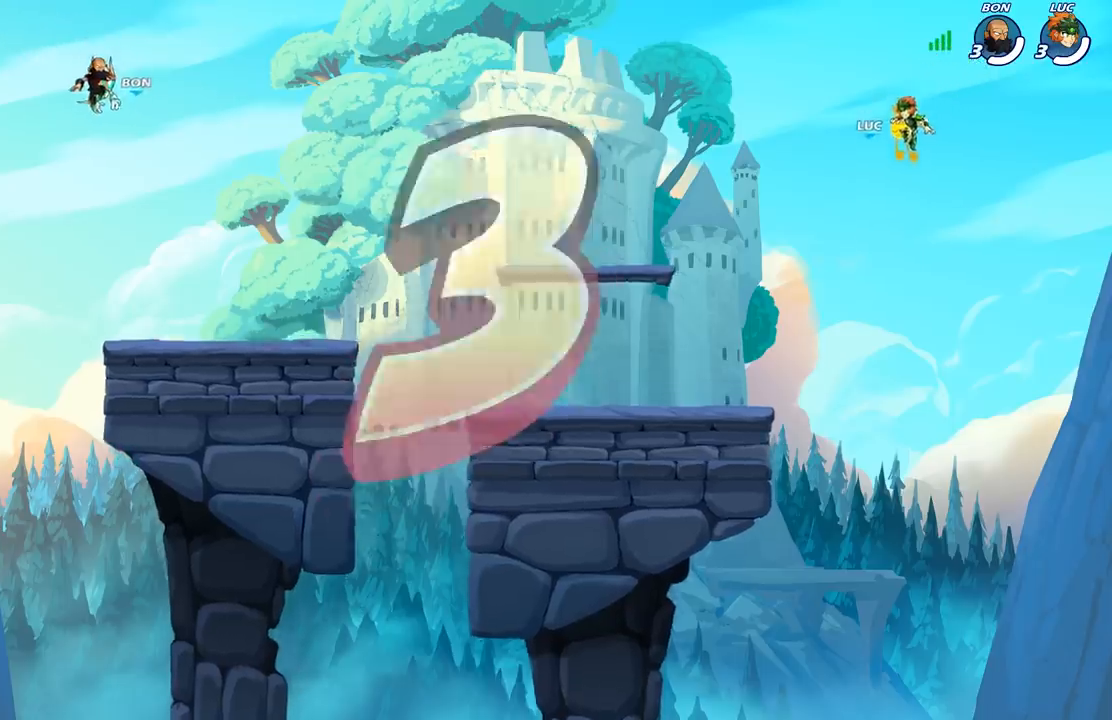
Gameplay with a controller (Xbox layout); each line is a JSON object with the inputs held at the frame after it. "events" lists button and stick changes between this image and that frame as [ms after this image, input, new state], when the widget could be followed in between.
{"buttons": ["SELECT"], "left_stick": "center", "right_stick": "center", "events": [[183, "SELECT", "down"]]}
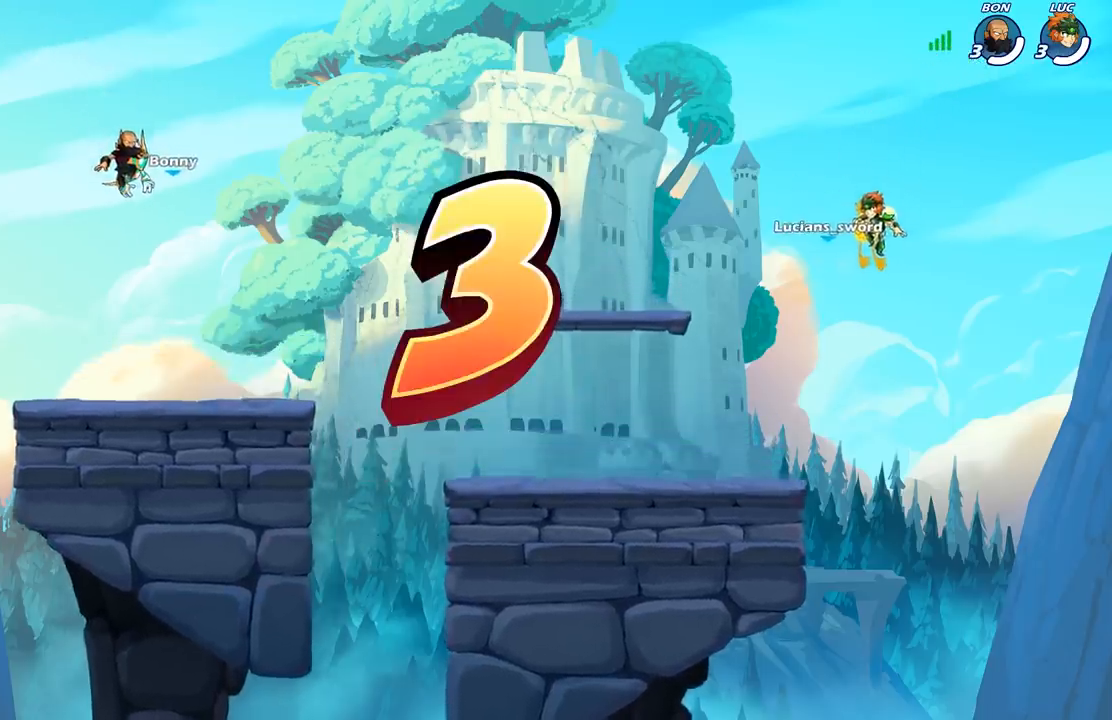
{"buttons": ["SELECT"], "left_stick": "center", "right_stick": "center", "events": []}
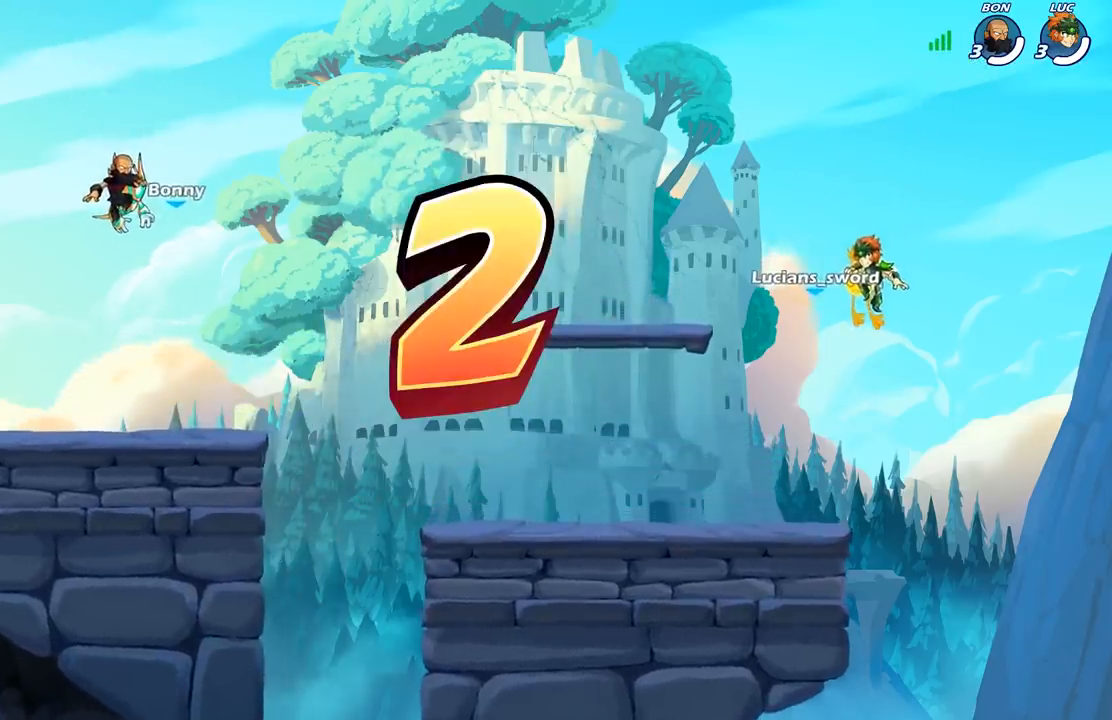
{"buttons": [], "left_stick": "center", "right_stick": "center", "events": [[17, "SELECT", "up"]]}
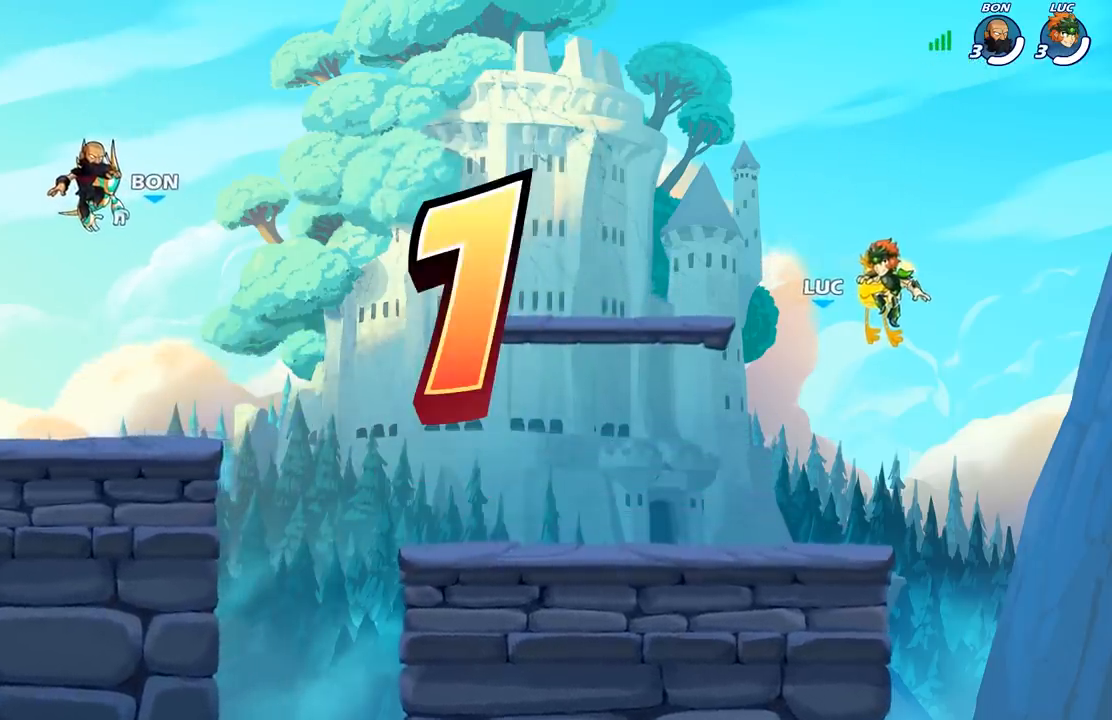
{"buttons": [], "left_stick": "center", "right_stick": "center", "events": []}
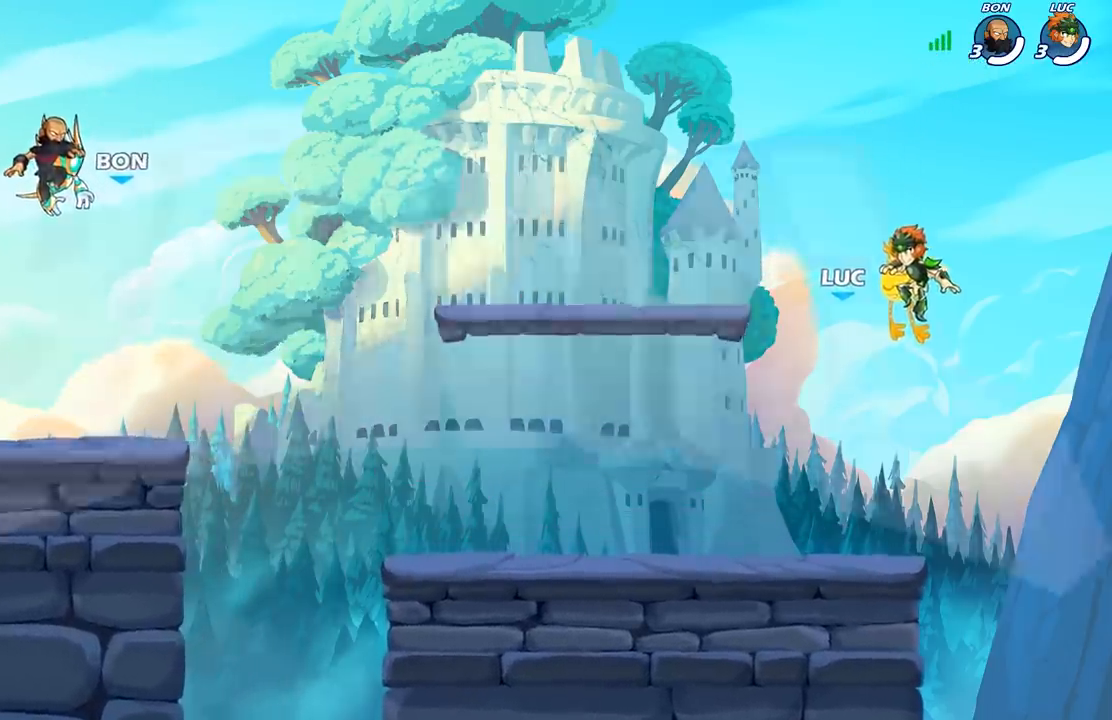
{"buttons": ["SELECT"], "left_stick": "center", "right_stick": "center", "events": [[233, "SELECT", "down"]]}
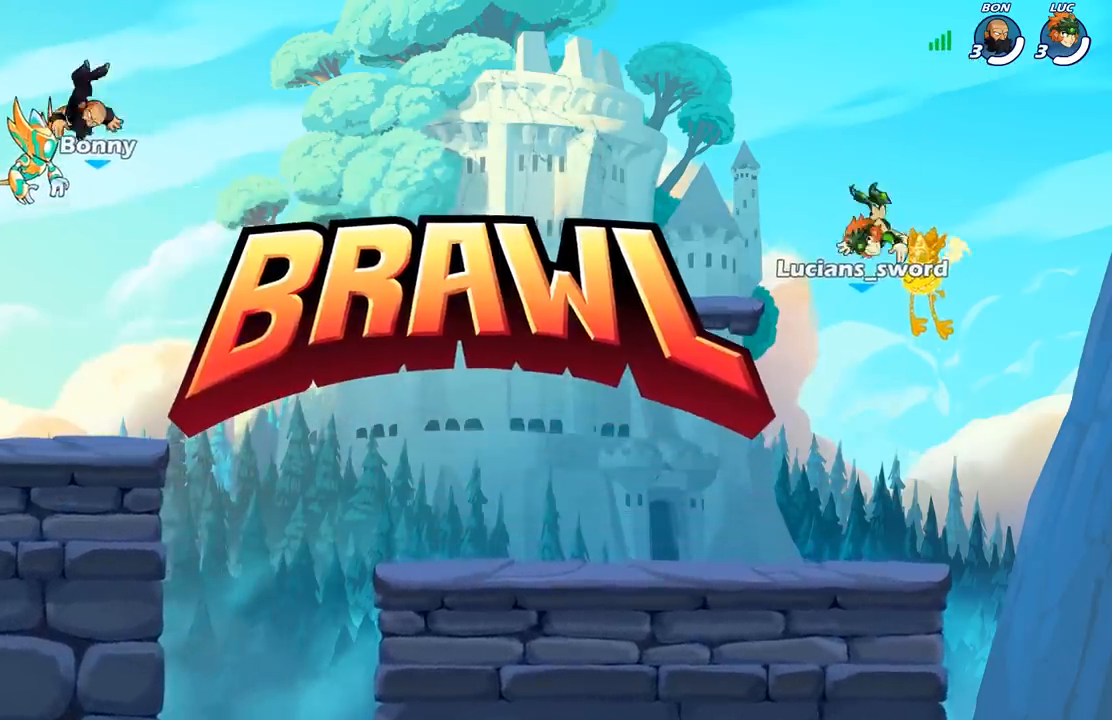
{"buttons": ["SELECT"], "left_stick": "center", "right_stick": "center", "events": []}
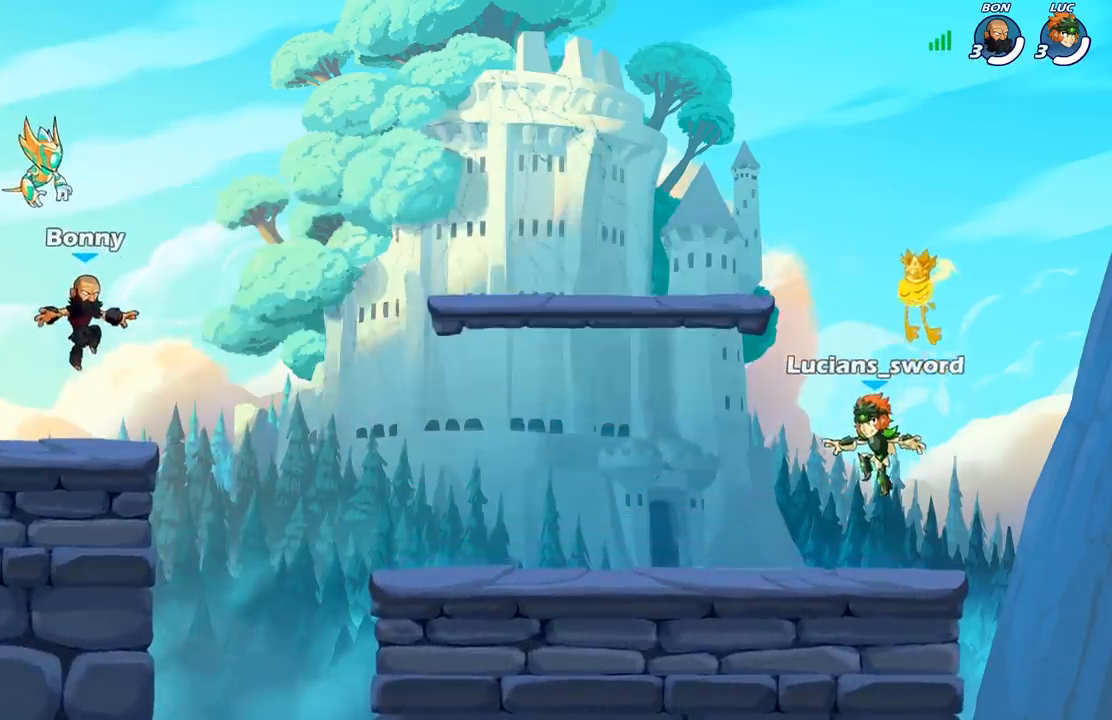
{"buttons": ["SELECT"], "left_stick": "center", "right_stick": "center", "events": [[200, "right_stick", "up"], [317, "right_stick", "center"], [400, "right_stick", "up"], [500, "right_stick", "center"]]}
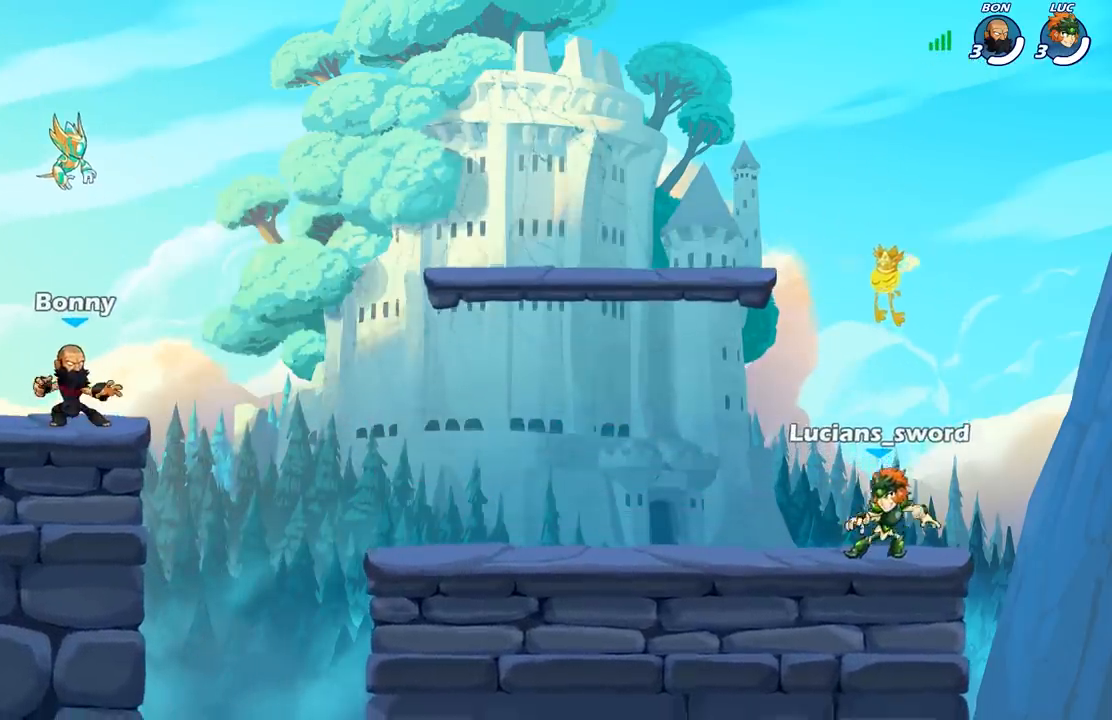
{"buttons": [], "left_stick": "center", "right_stick": "center", "events": [[300, "SELECT", "up"]]}
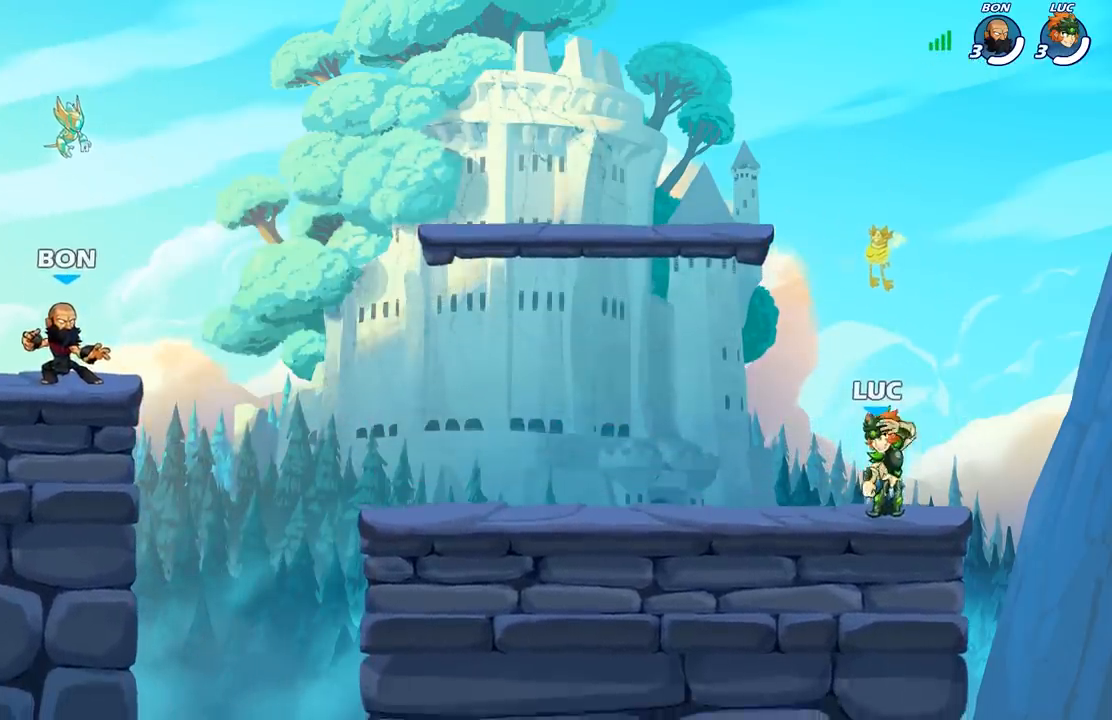
{"buttons": [], "left_stick": "center", "right_stick": "center", "events": []}
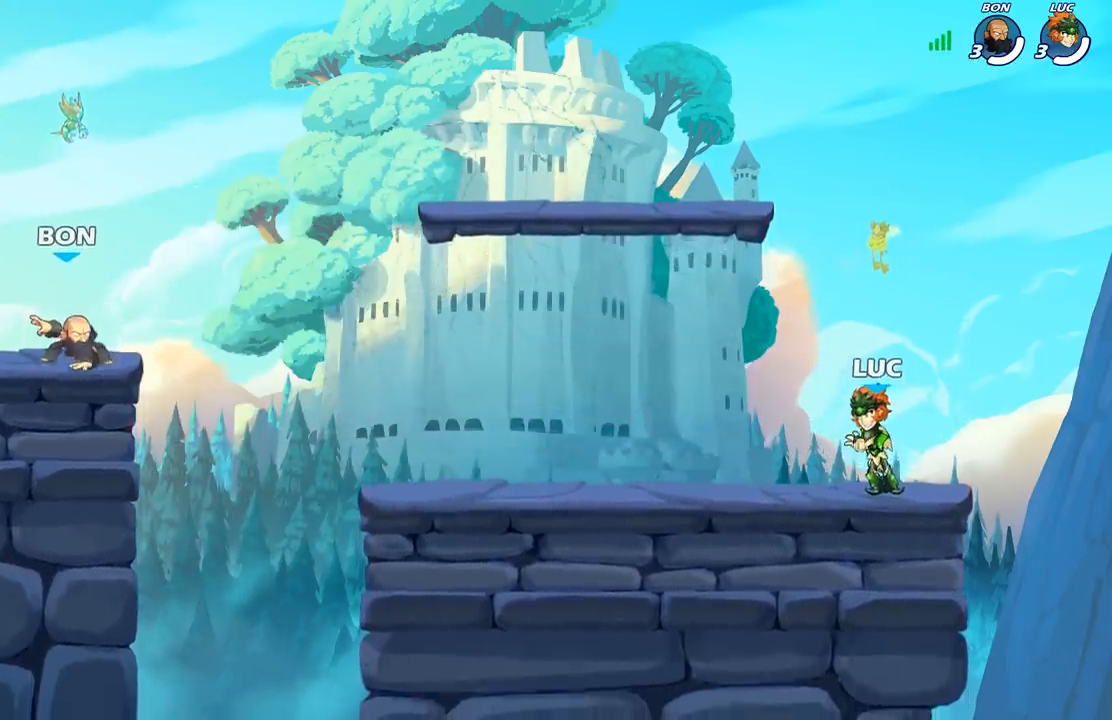
{"buttons": ["A", "R2"], "left_stick": "up-left", "right_stick": "center", "events": [[433, "left_stick", "up-left"], [450, "R2", "down"], [483, "A", "down"]]}
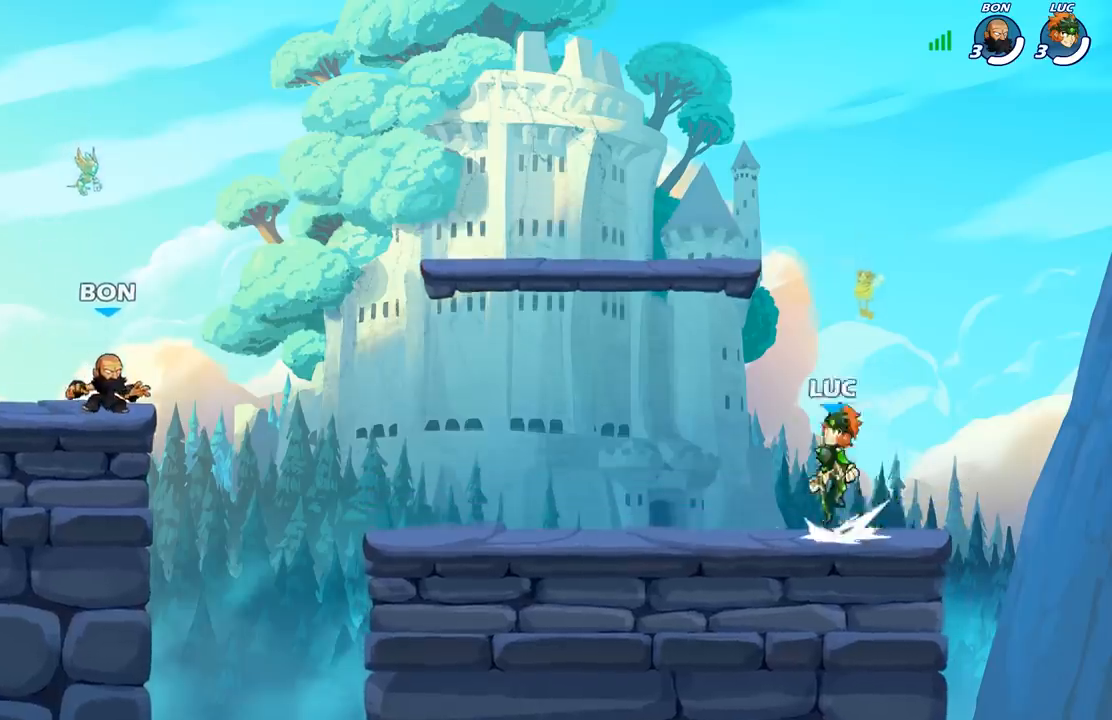
{"buttons": [], "left_stick": "up", "right_stick": "center", "events": [[117, "A", "up"], [117, "R2", "up"], [233, "A", "down"], [317, "A", "up"], [383, "A", "down"], [450, "left_stick", "up"], [500, "A", "up"]]}
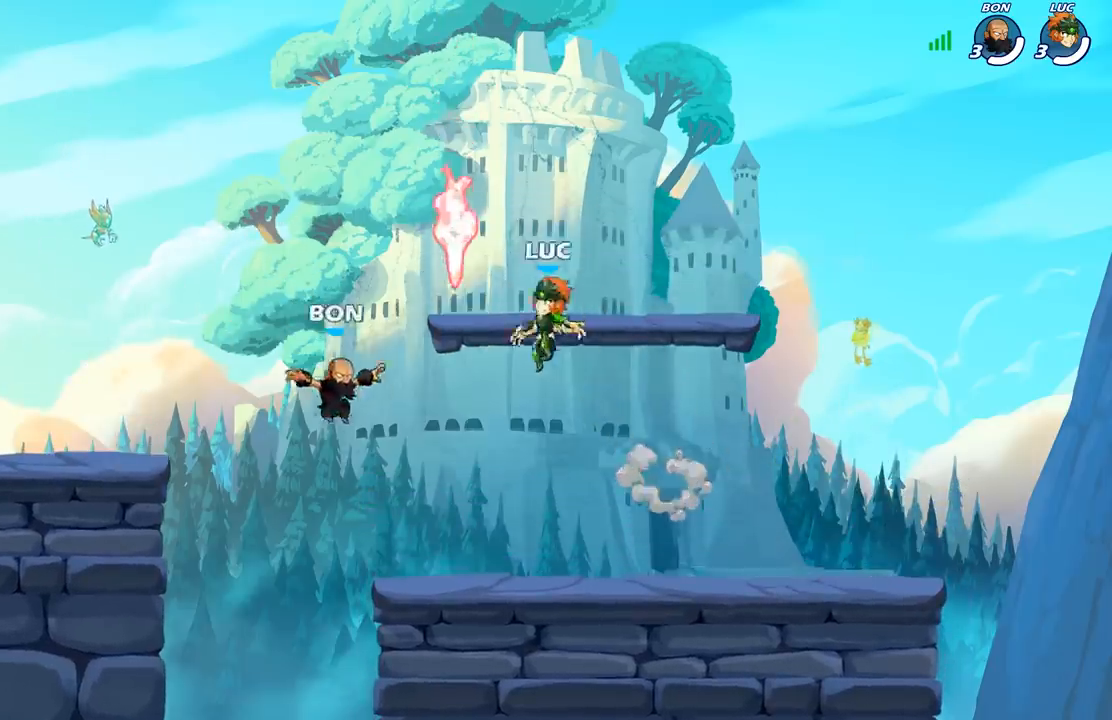
{"buttons": [], "left_stick": "down-right", "right_stick": "center", "events": [[33, "left_stick", "up-right"], [50, "R1", "down"], [133, "R1", "up"], [133, "left_stick", "down-right"], [200, "R2", "down"], [417, "R2", "up"]]}
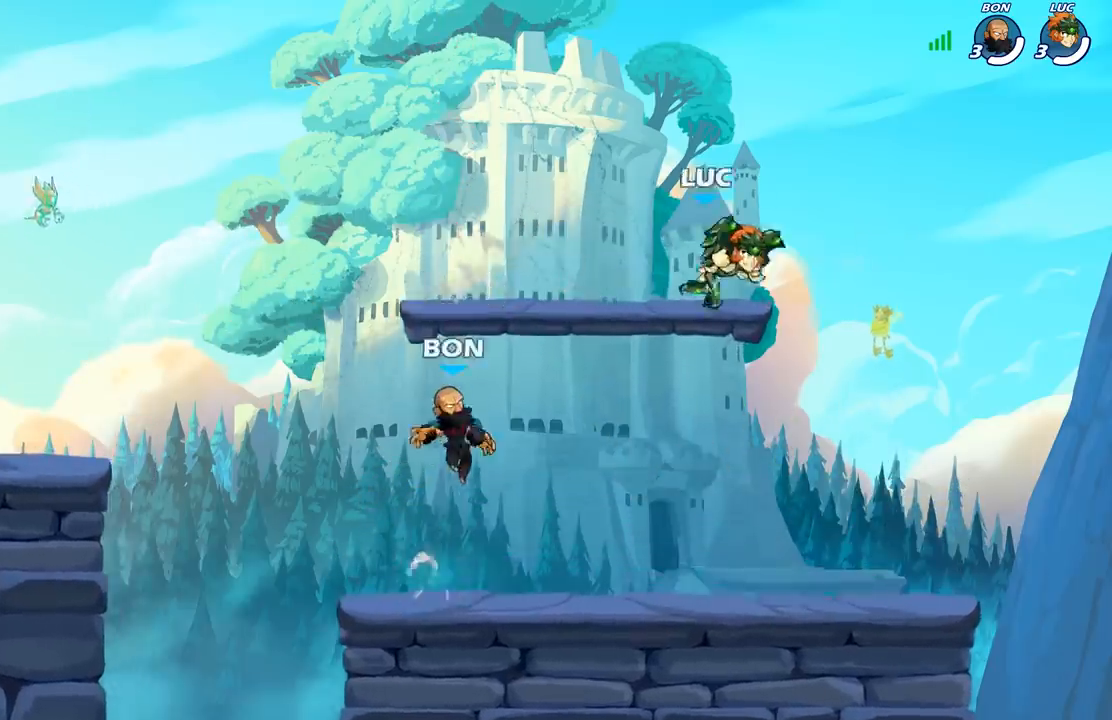
{"buttons": [], "left_stick": "left", "right_stick": "center", "events": [[83, "left_stick", "left"]]}
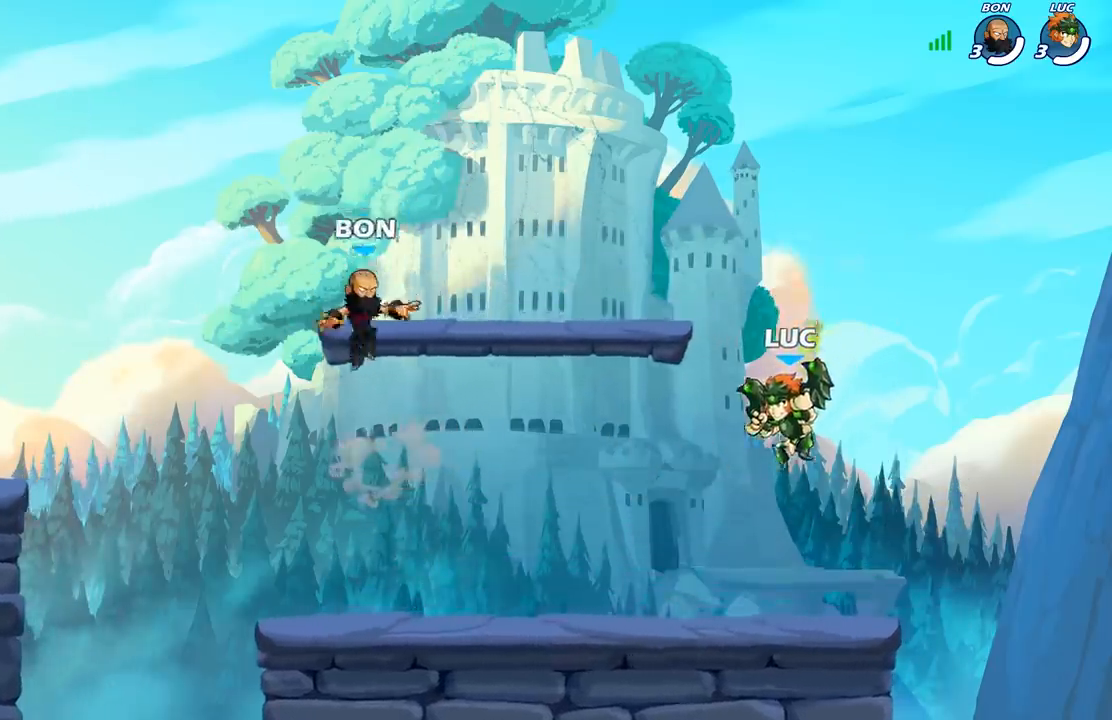
{"buttons": ["R2"], "left_stick": "right", "right_stick": "center", "events": [[200, "R2", "down"], [300, "left_stick", "right"], [317, "R2", "up"], [367, "R2", "down"]]}
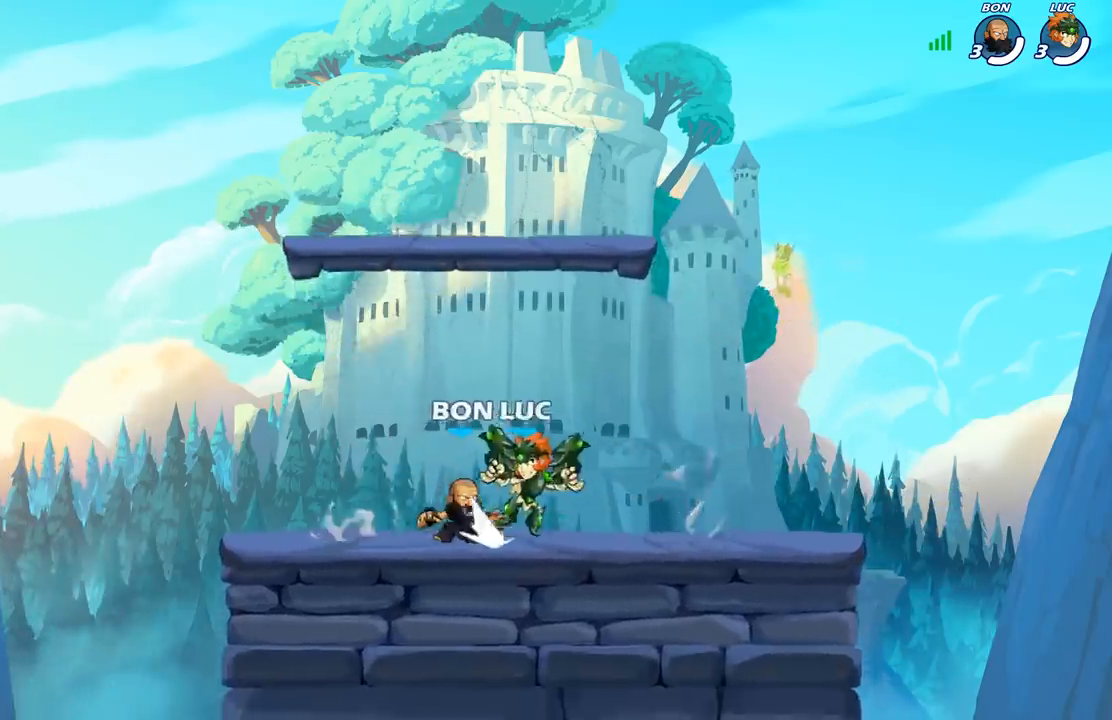
{"buttons": ["A"], "left_stick": "center", "right_stick": "center", "events": [[100, "R2", "up"], [100, "left_stick", "center"], [500, "A", "down"]]}
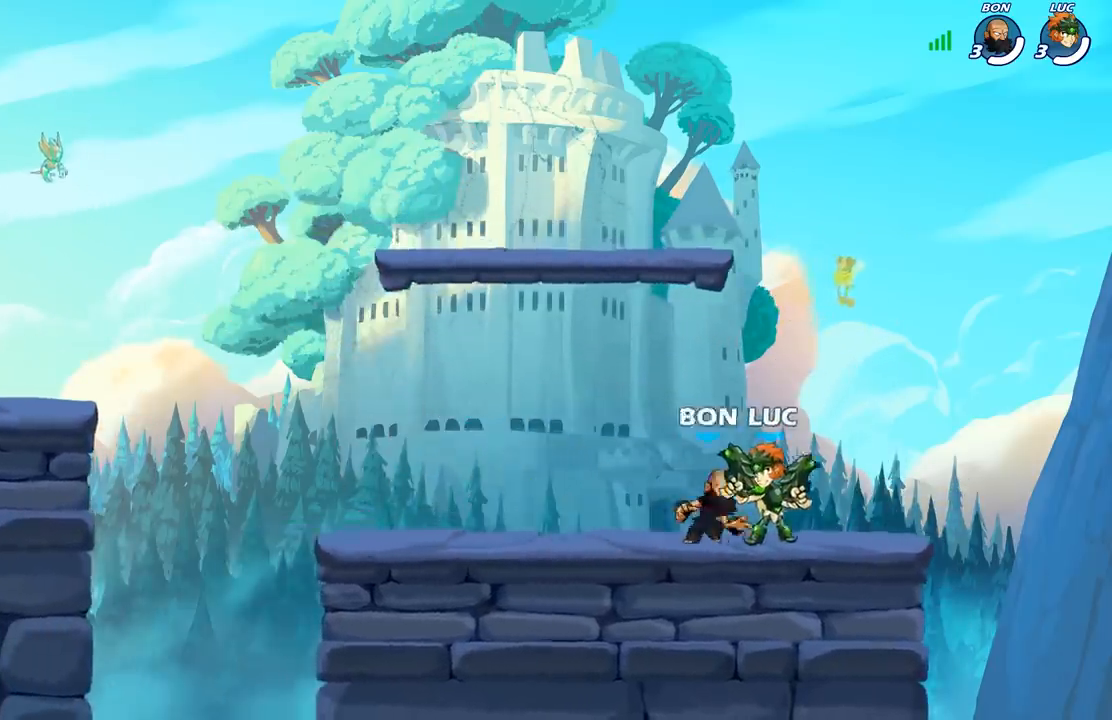
{"buttons": [], "left_stick": "down-left", "right_stick": "center", "events": [[33, "left_stick", "up-left"], [133, "A", "up"], [250, "left_stick", "down-left"]]}
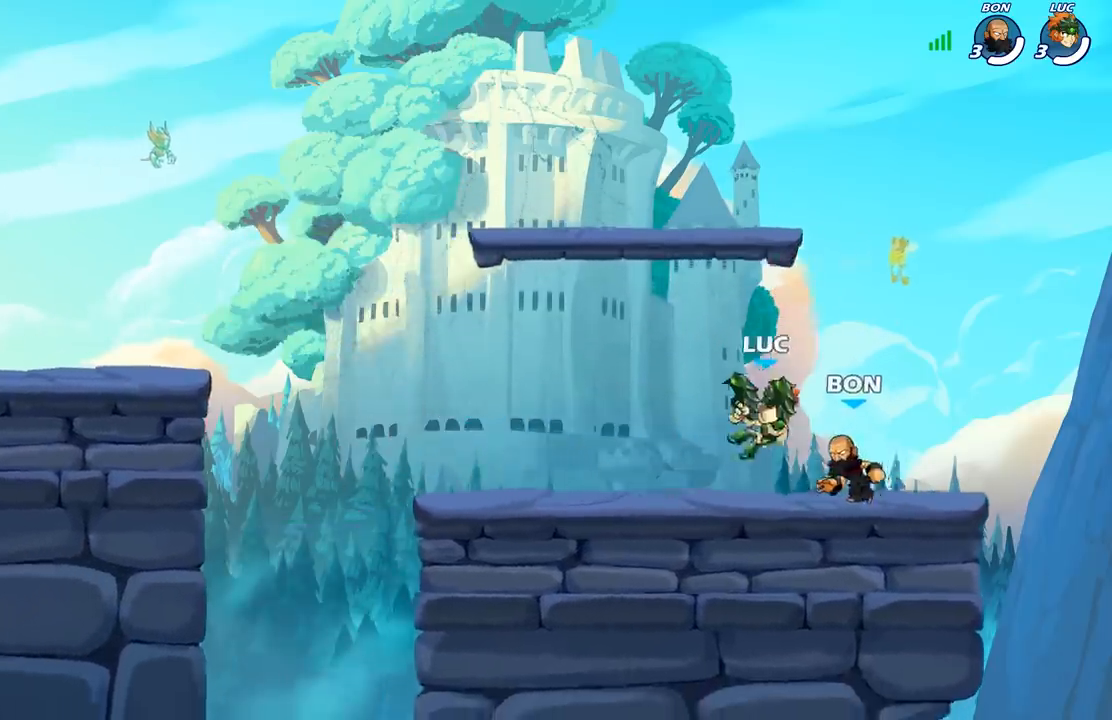
{"buttons": ["R2"], "left_stick": "right", "right_stick": "center", "events": [[33, "left_stick", "up-left"], [100, "R2", "down"], [233, "R2", "up"], [250, "left_stick", "right"], [300, "R2", "down"], [433, "R2", "up"], [500, "R2", "down"]]}
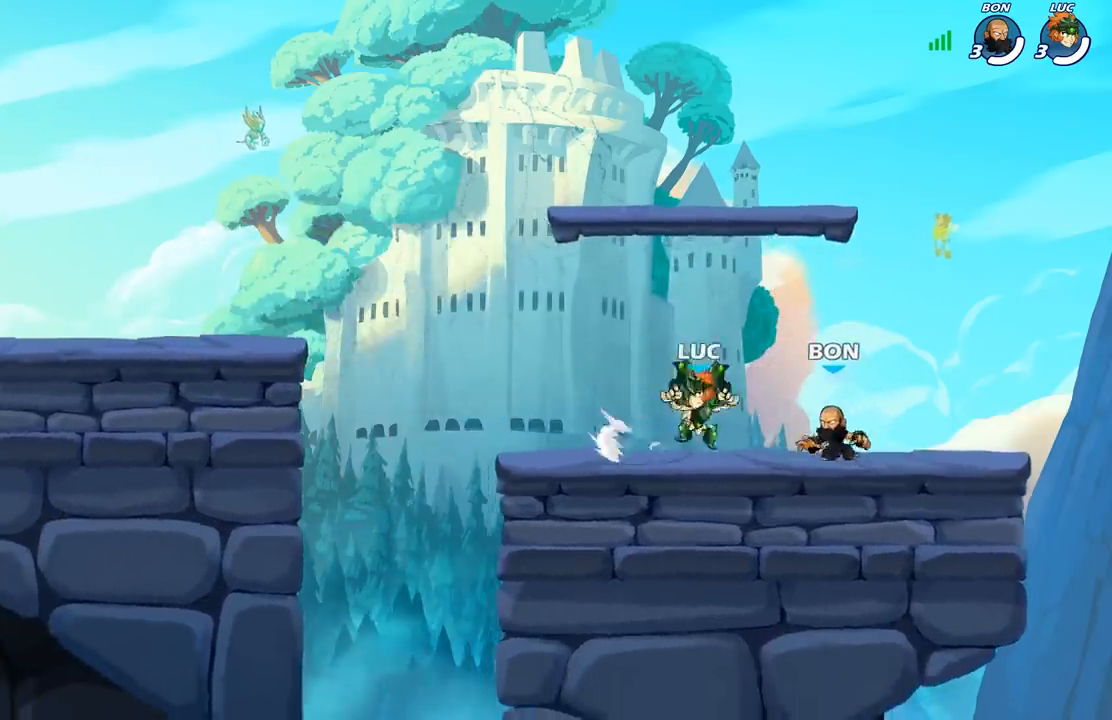
{"buttons": ["R2"], "left_stick": "right", "right_stick": "center", "events": [[50, "left_stick", "up-left"], [117, "R2", "up"], [183, "R2", "down"], [317, "R2", "up"], [383, "left_stick", "right"], [400, "R2", "down"]]}
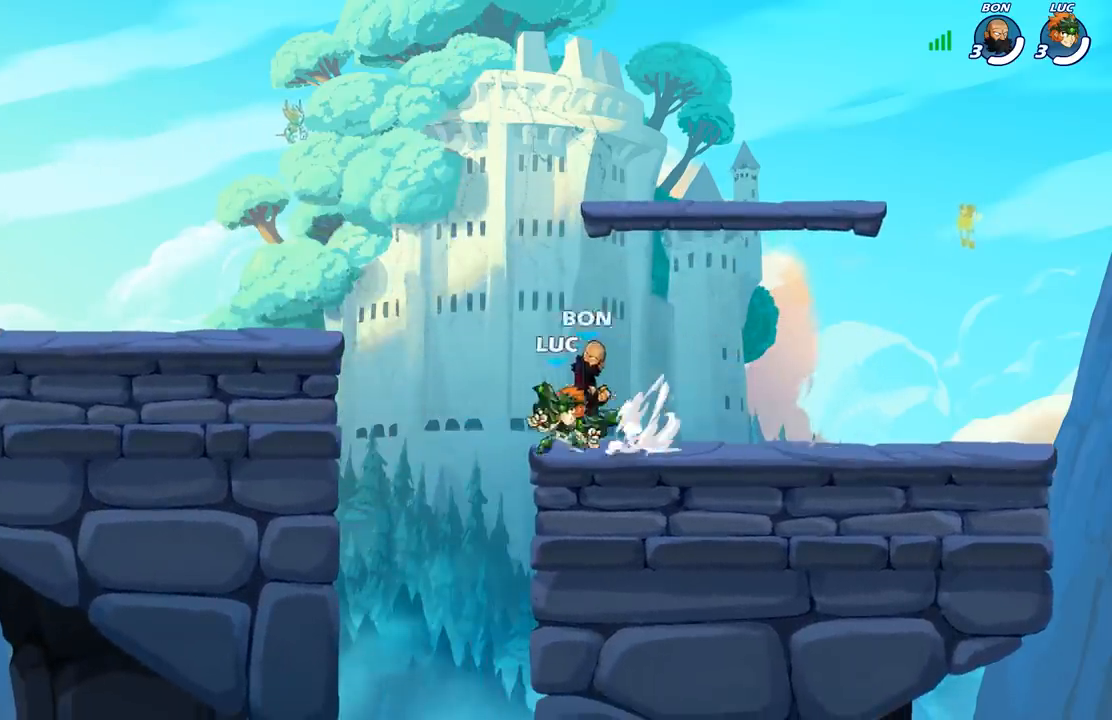
{"buttons": [], "left_stick": "up-left", "right_stick": "center", "events": [[33, "R2", "up"], [83, "R2", "down"], [217, "R2", "up"], [283, "left_stick", "up-left"], [333, "R2", "down"], [467, "R2", "up"]]}
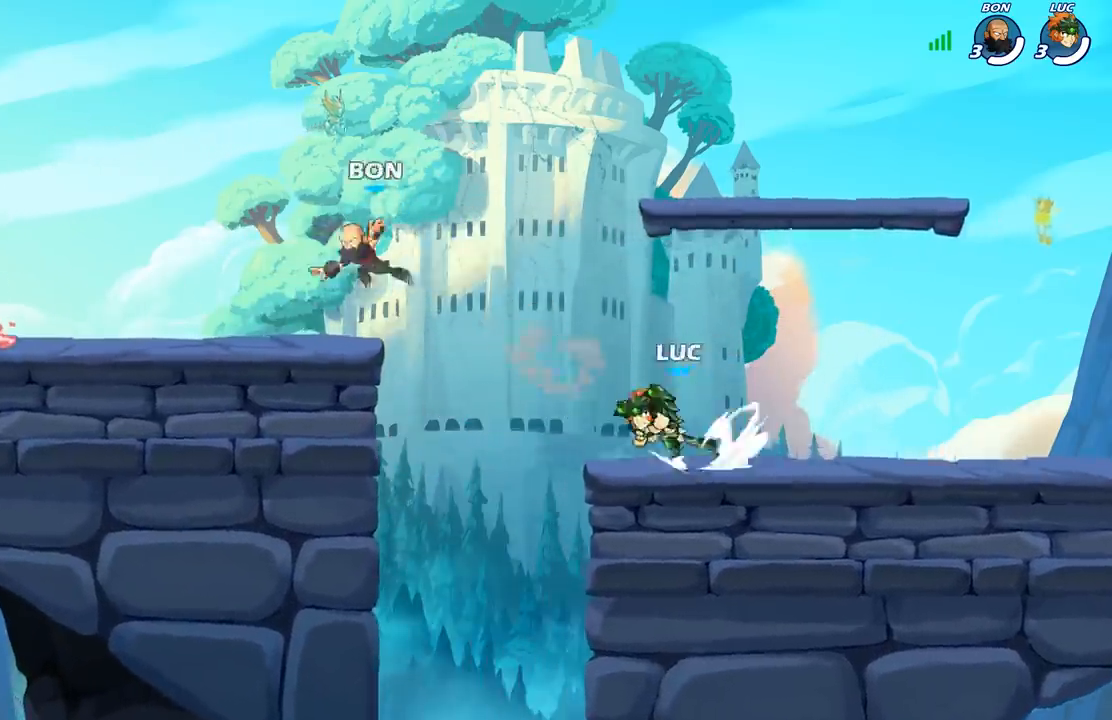
{"buttons": [], "left_stick": "down-left", "right_stick": "center", "events": [[217, "A", "down"], [450, "A", "up"], [467, "left_stick", "down-left"]]}
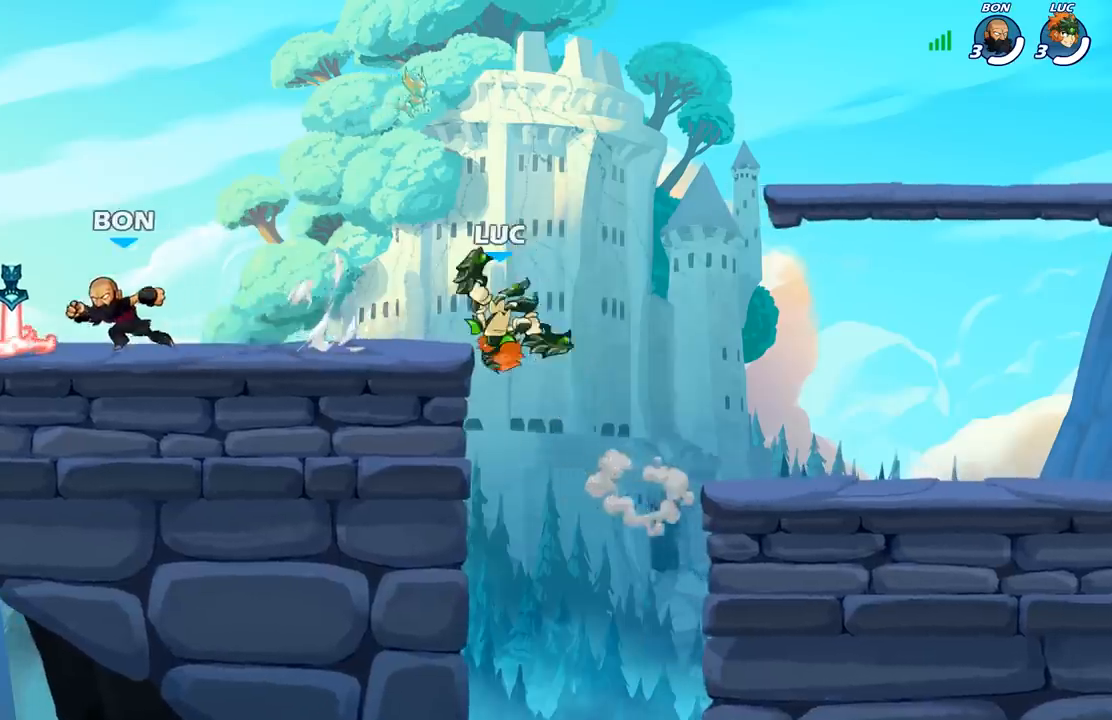
{"buttons": [], "left_stick": "center", "right_stick": "center", "events": [[133, "left_stick", "left"], [167, "R2", "down"], [233, "X", "down"], [267, "R2", "up"], [317, "left_stick", "center"], [333, "X", "up"]]}
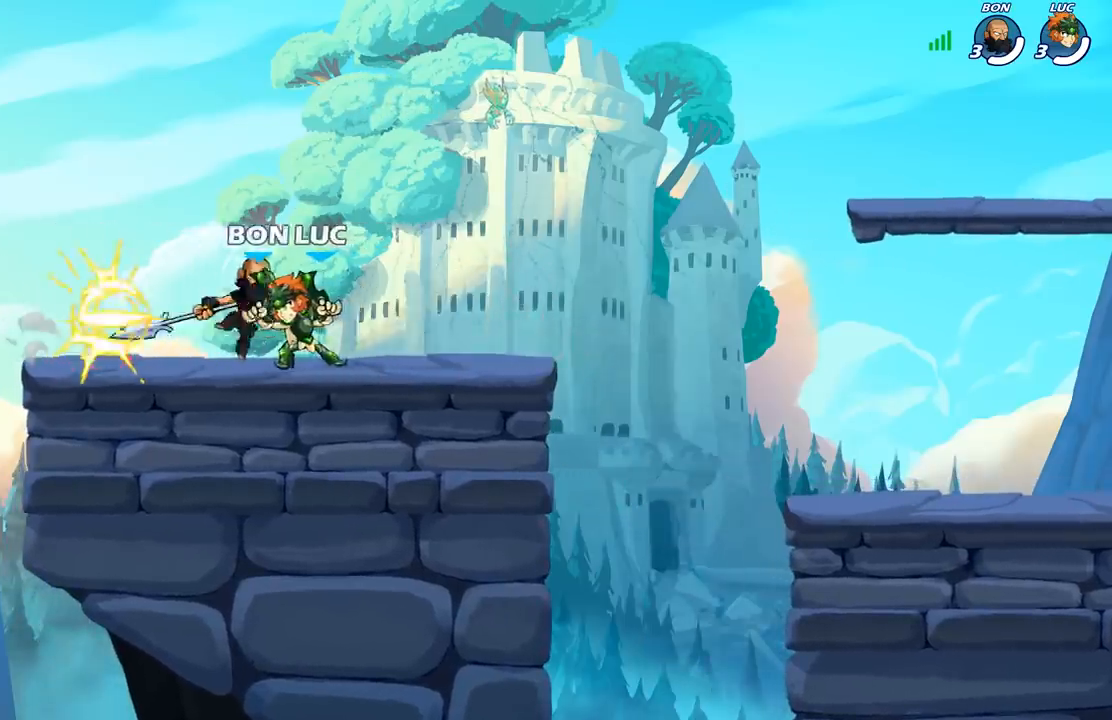
{"buttons": [], "left_stick": "up-left", "right_stick": "center", "events": [[267, "left_stick", "right"], [433, "left_stick", "up-left"]]}
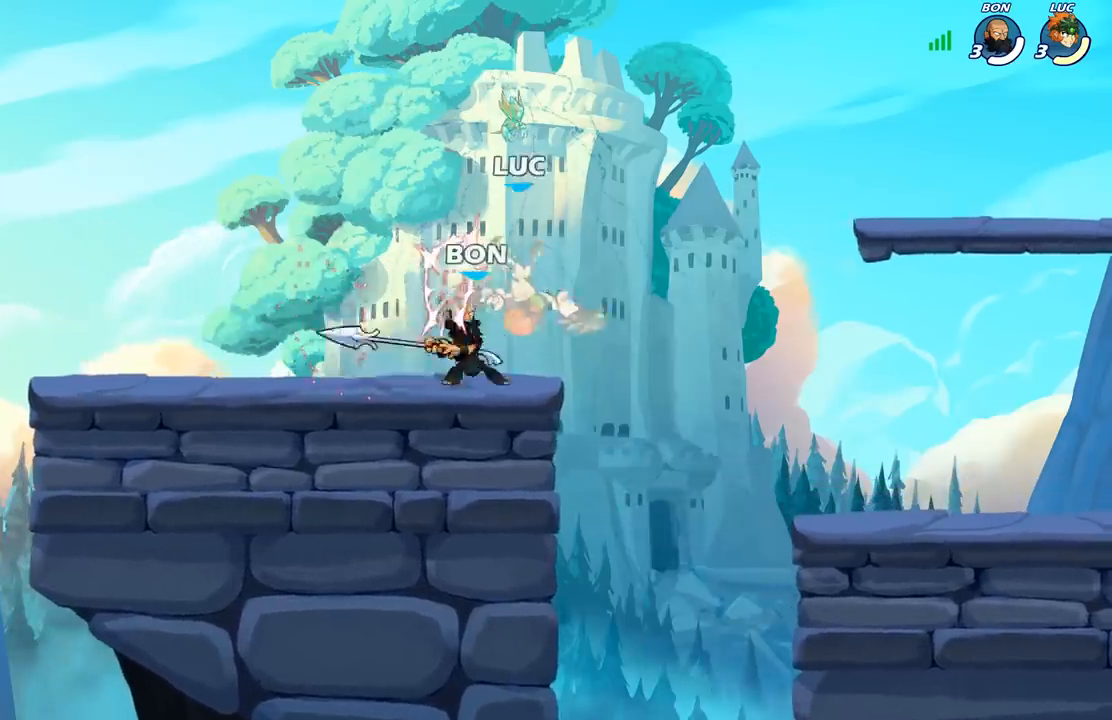
{"buttons": [], "left_stick": "down-right", "right_stick": "center", "events": [[67, "A", "down"], [117, "left_stick", "down-left"], [133, "A", "up"], [150, "R2", "down"], [467, "R2", "up"], [467, "left_stick", "down-right"]]}
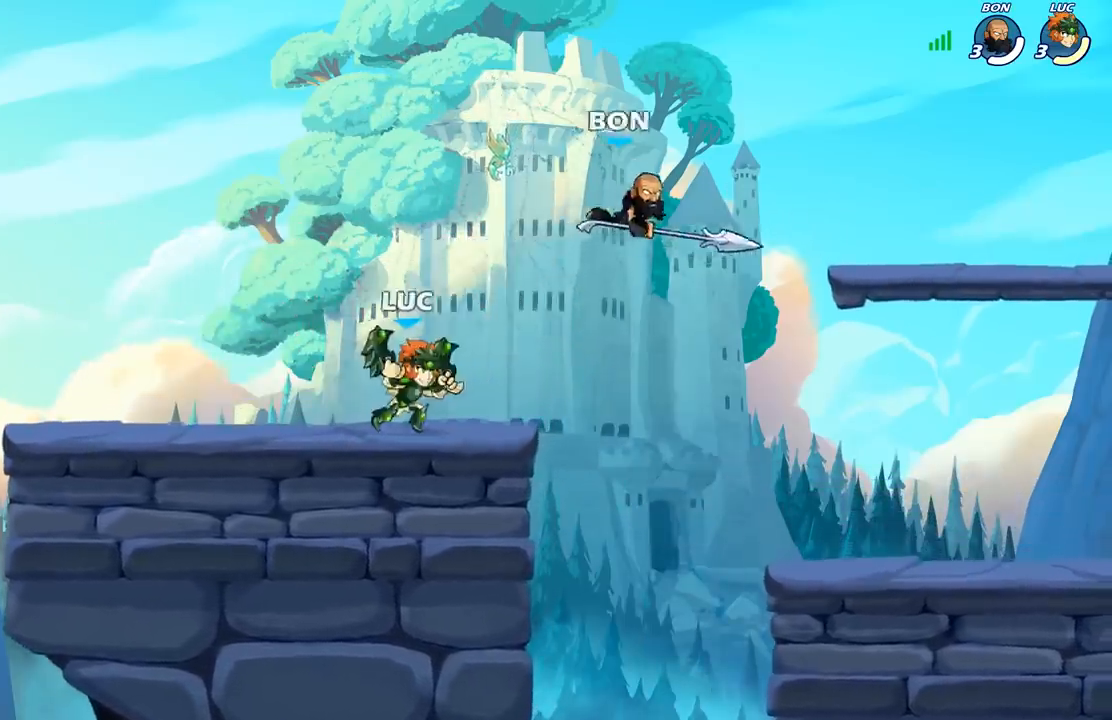
{"buttons": [], "left_stick": "right", "right_stick": "center", "events": [[17, "left_stick", "right"], [67, "A", "down"], [133, "A", "up"], [133, "X", "down"], [167, "right_stick", "down-left"], [217, "right_stick", "center"], [233, "X", "up"]]}
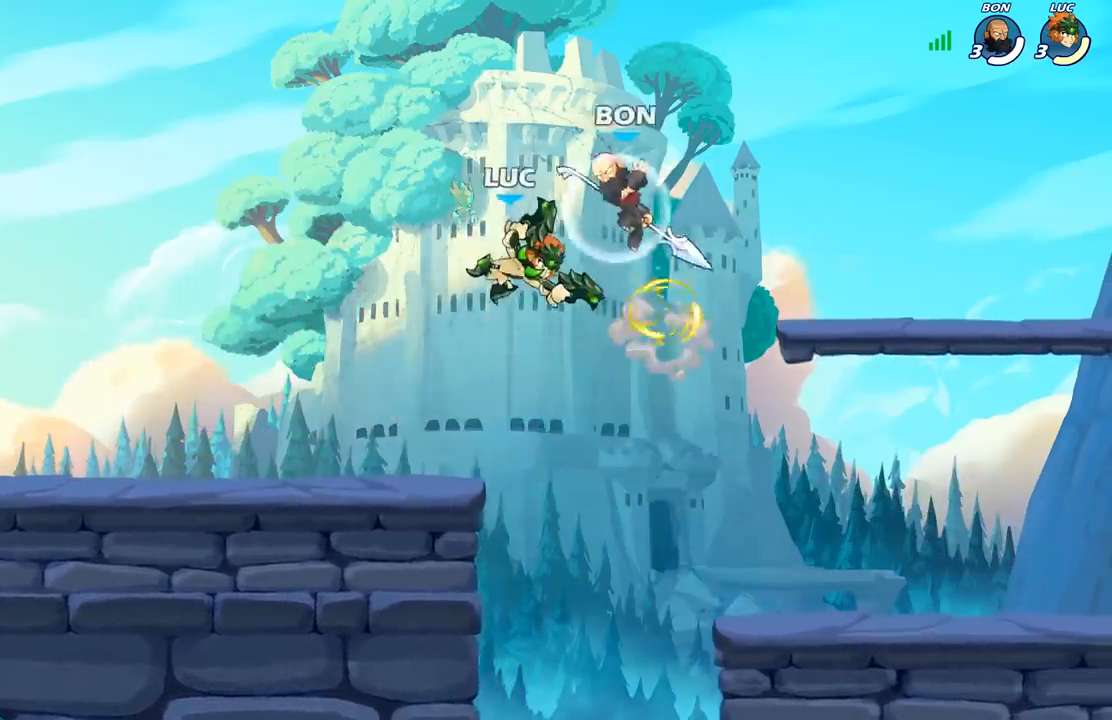
{"buttons": [], "left_stick": "center", "right_stick": "center", "events": [[33, "left_stick", "up-left"], [117, "left_stick", "down-left"], [383, "X", "down"], [383, "left_stick", "center"], [483, "X", "up"]]}
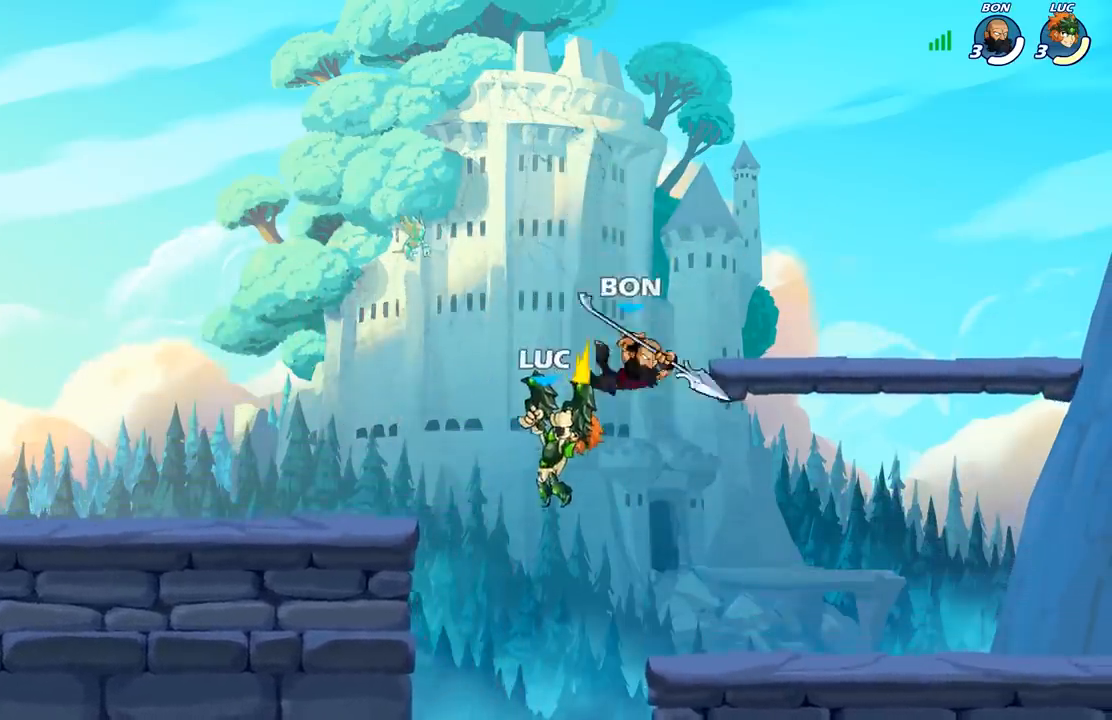
{"buttons": [], "left_stick": "right", "right_stick": "center", "events": [[133, "left_stick", "right"], [367, "A", "down"], [500, "A", "up"]]}
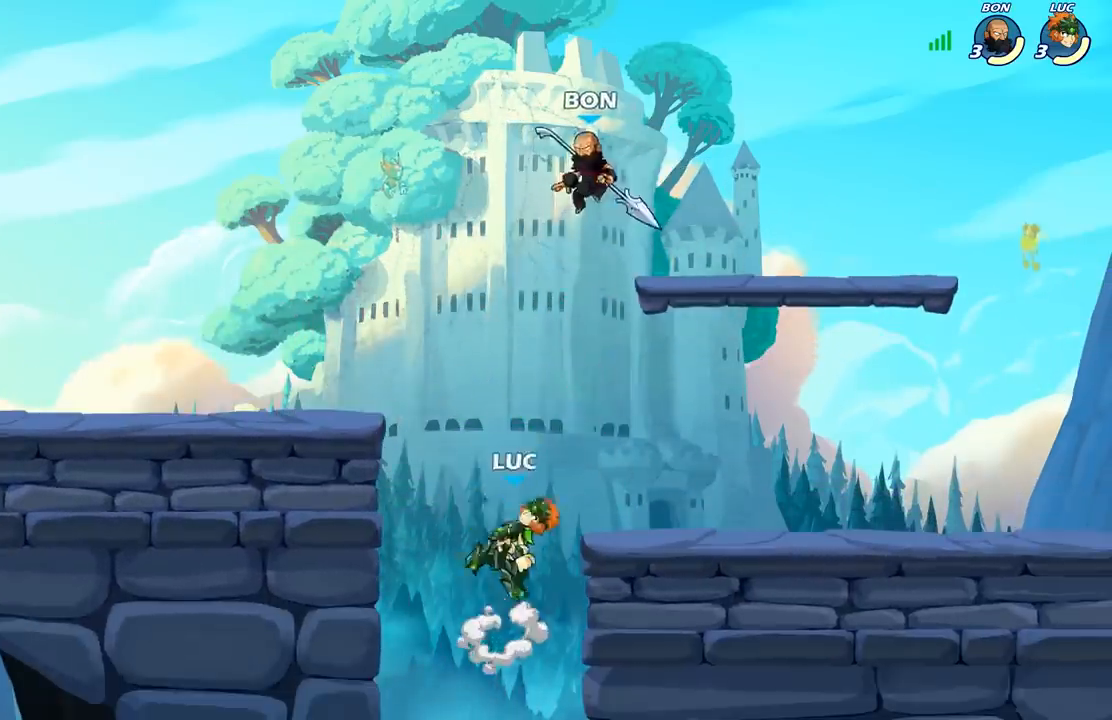
{"buttons": [], "left_stick": "right", "right_stick": "center", "events": [[133, "A", "down"], [167, "X", "down"], [167, "left_stick", "center"], [183, "A", "up"], [200, "right_stick", "down-left"], [233, "X", "up"], [250, "right_stick", "center"], [500, "left_stick", "right"]]}
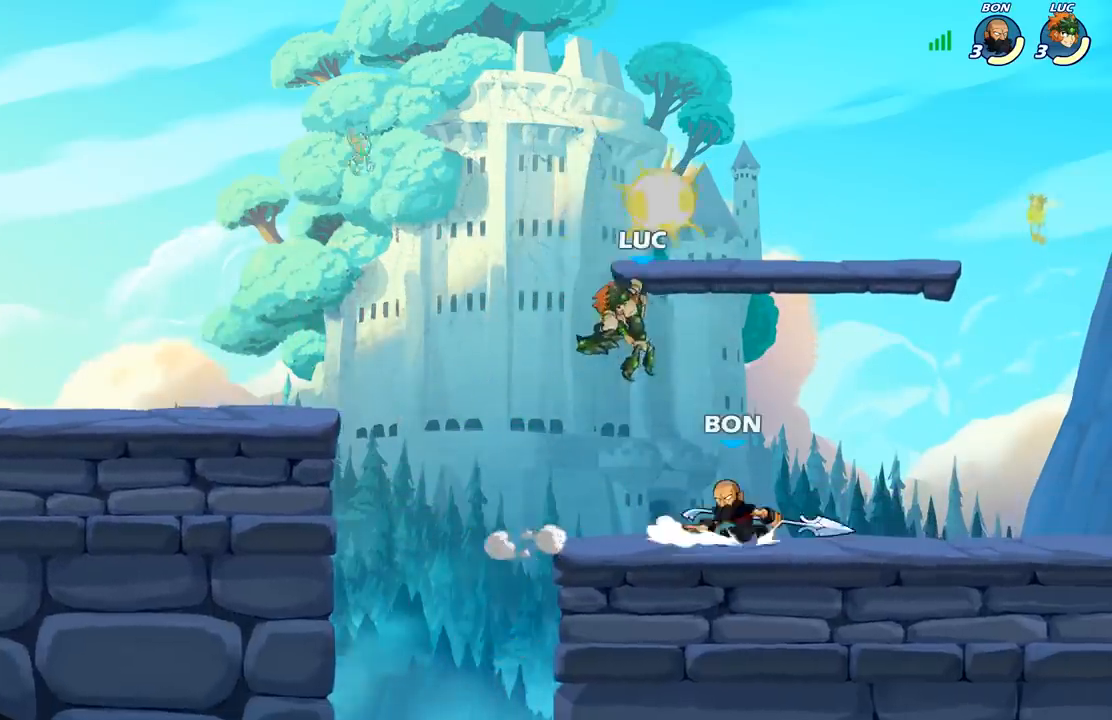
{"buttons": [], "left_stick": "center", "right_stick": "center", "events": [[183, "left_stick", "down"], [217, "X", "down"], [300, "X", "up"], [300, "left_stick", "center"]]}